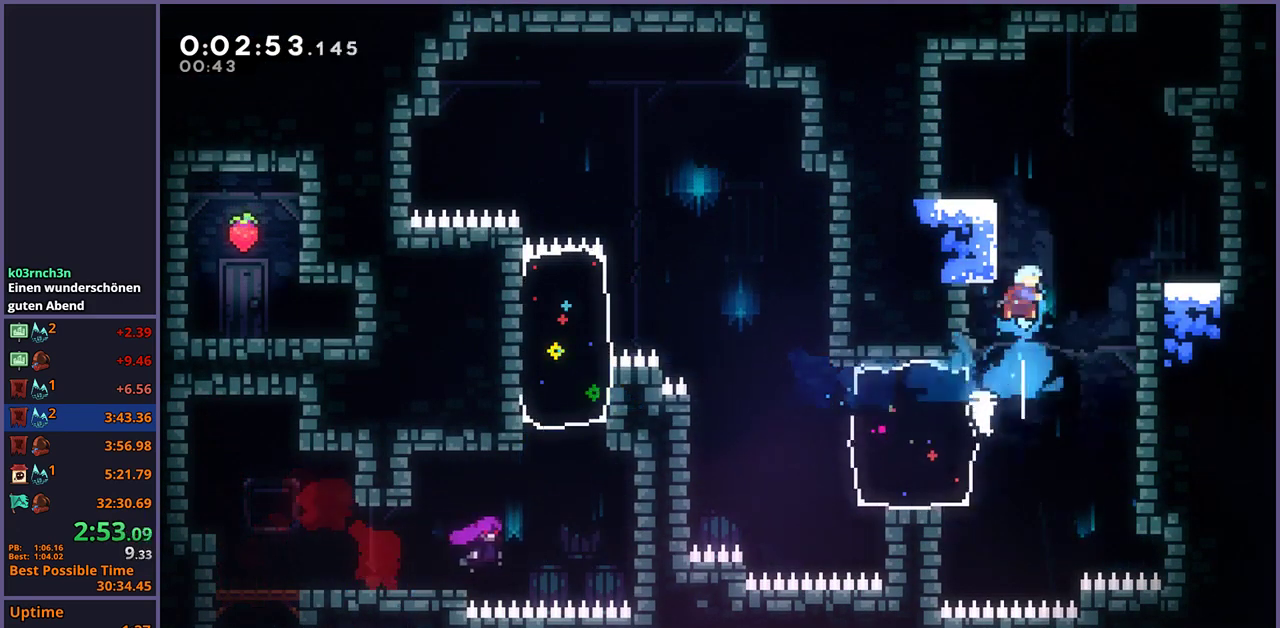
Gameplay with a controller (PlayStation layout); each line is a JSON object with the inputs held at the frame after it. "events" lists button and stick changes between this image and that frame as [ms after this image, input, new state], when the widget could be followed in between.
{"buttons": [], "left_stick": "up-right", "right_stick": "center", "events": [[100, "CROSS", "down"], [217, "R1", "up"], [233, "left_stick", "up-right"], [500, "CROSS", "up"]]}
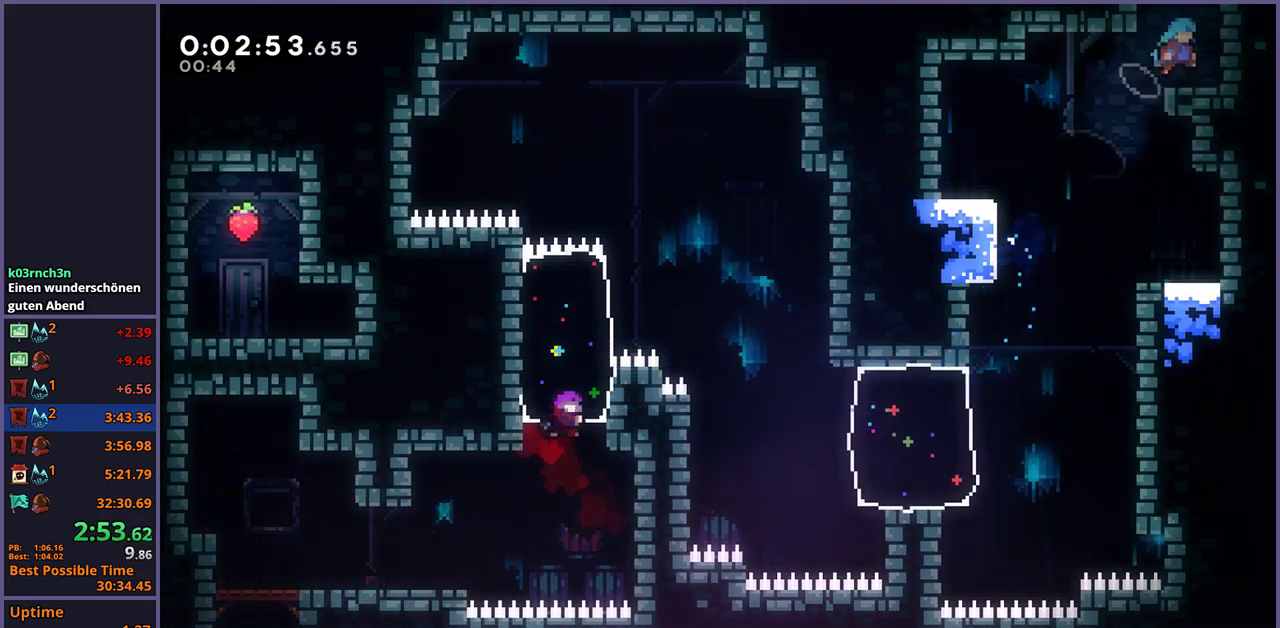
{"buttons": [], "left_stick": "up-left", "right_stick": "center", "events": [[100, "CROSS", "down"], [100, "left_stick", "up-left"], [217, "R1", "down"], [233, "CROSS", "up"], [350, "R1", "up"]]}
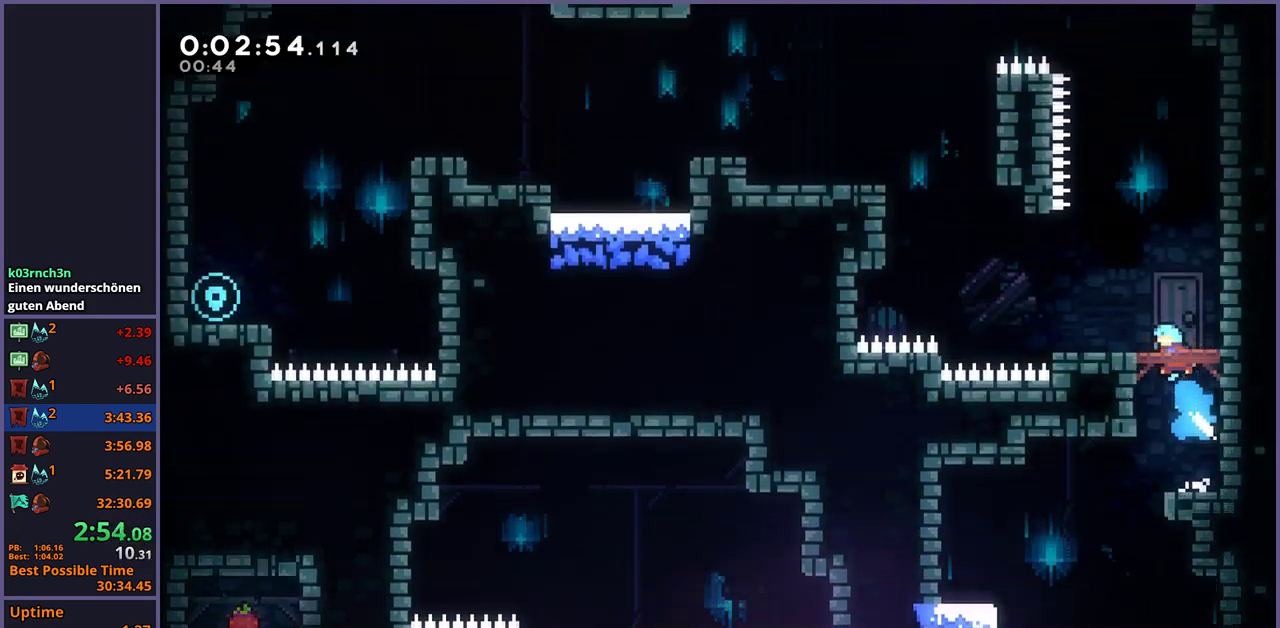
{"buttons": [], "left_stick": "up-left", "right_stick": "center", "events": []}
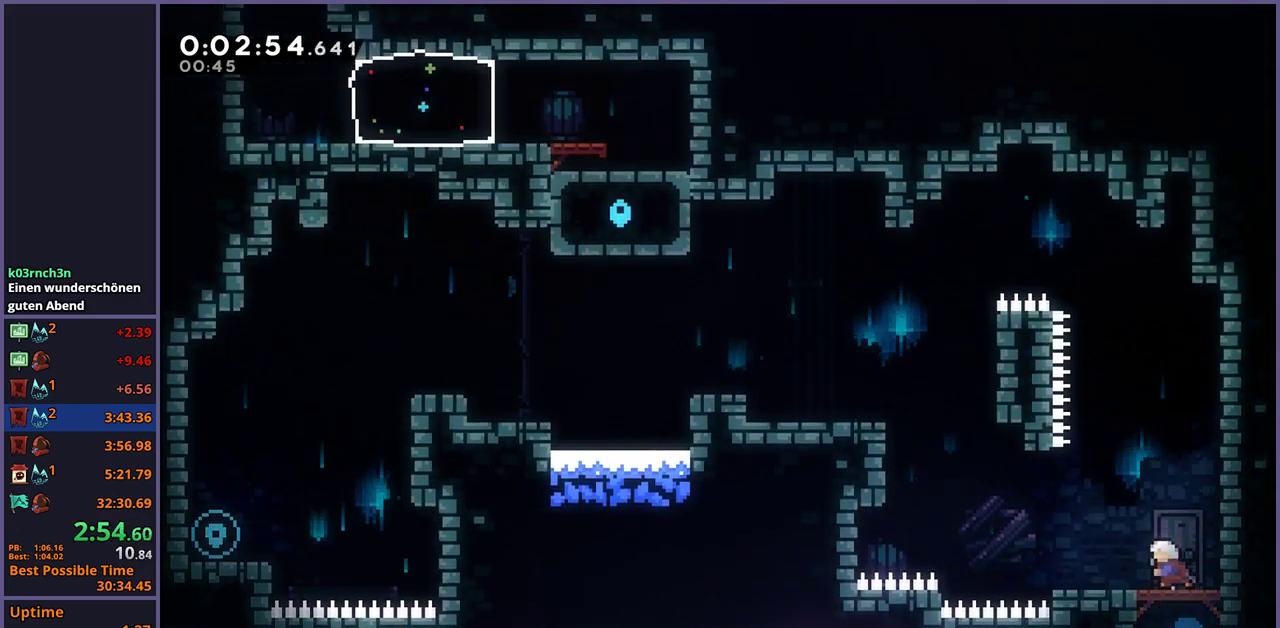
{"buttons": ["R1"], "left_stick": "up-left", "right_stick": "center", "events": [[450, "R1", "down"]]}
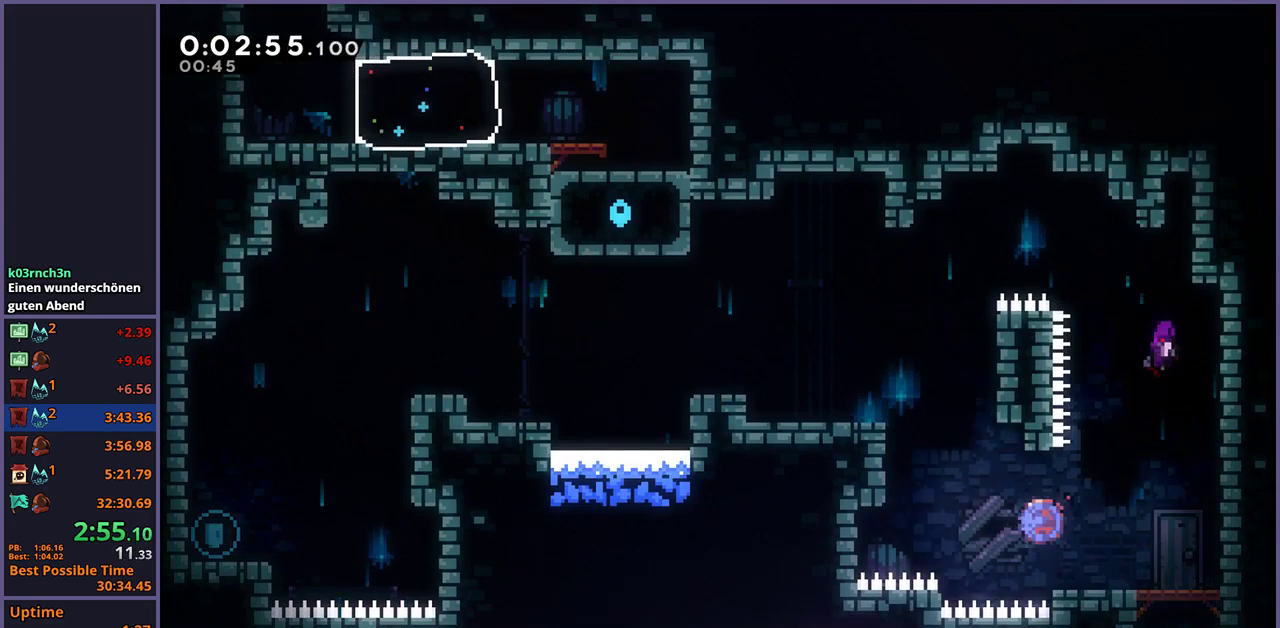
{"buttons": ["CROSS"], "left_stick": "left", "right_stick": "center", "events": [[117, "R1", "up"], [400, "left_stick", "left"], [450, "CROSS", "down"]]}
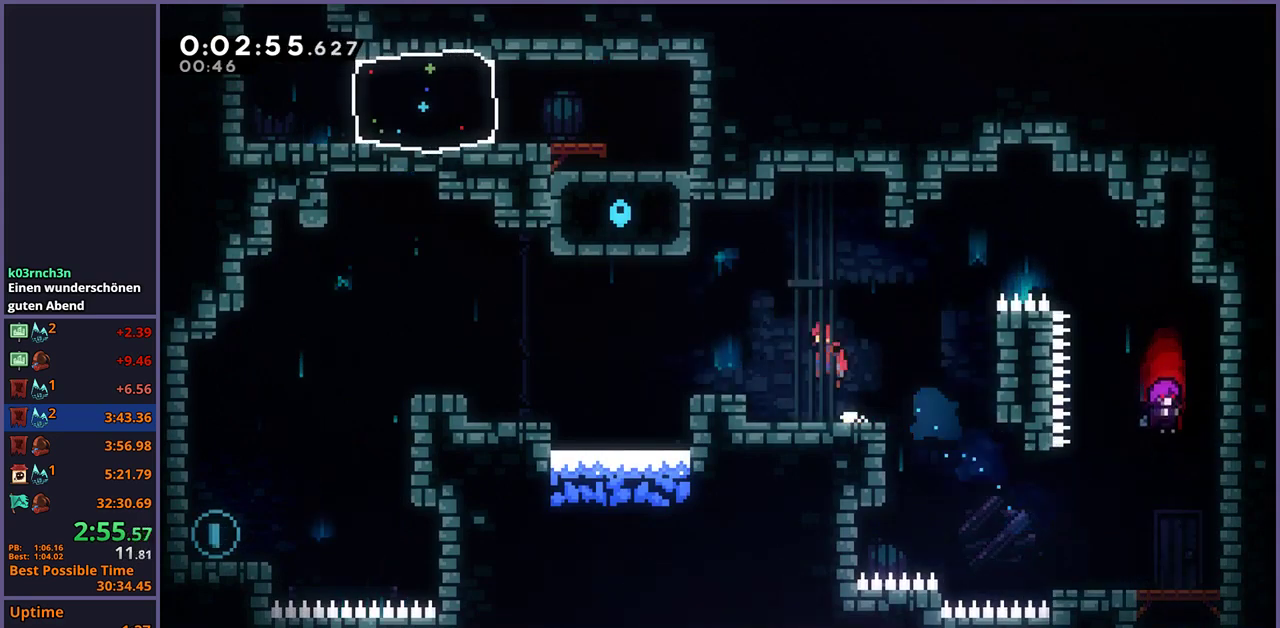
{"buttons": ["CROSS"], "left_stick": "down-left", "right_stick": "center", "events": [[150, "CROSS", "up"], [150, "left_stick", "down-left"], [167, "R1", "down"], [350, "CROSS", "down"], [417, "R1", "up"]]}
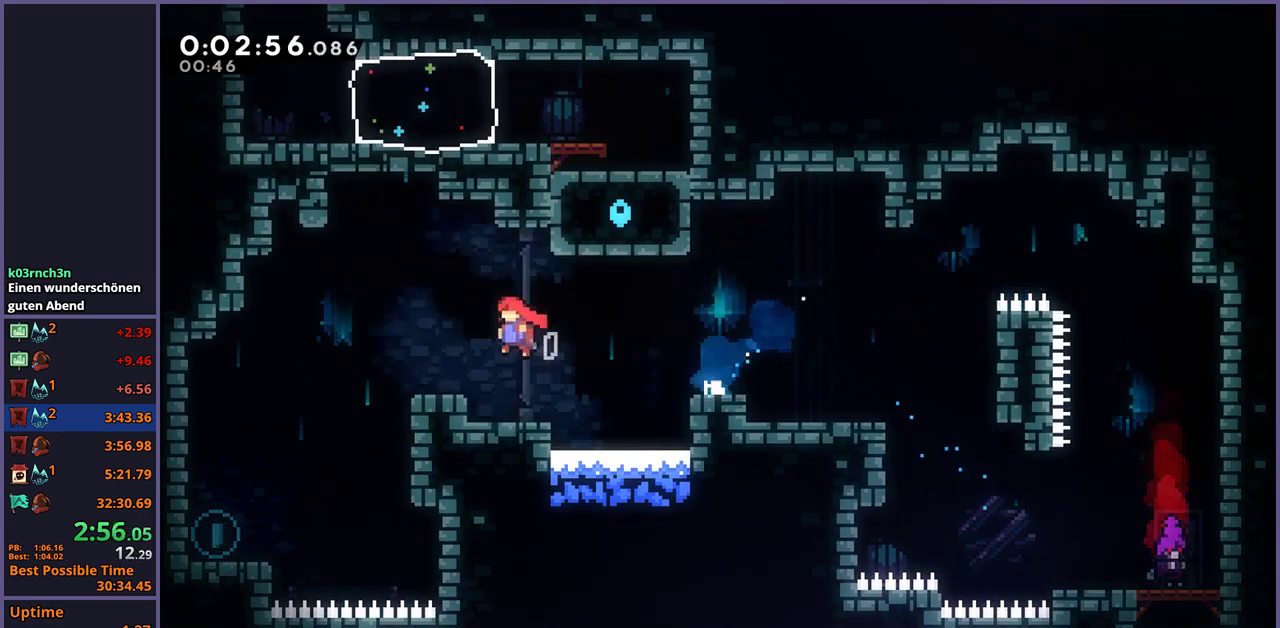
{"buttons": [], "left_stick": "down-left", "right_stick": "center", "events": [[17, "CROSS", "up"], [67, "R1", "down"], [200, "R1", "up"]]}
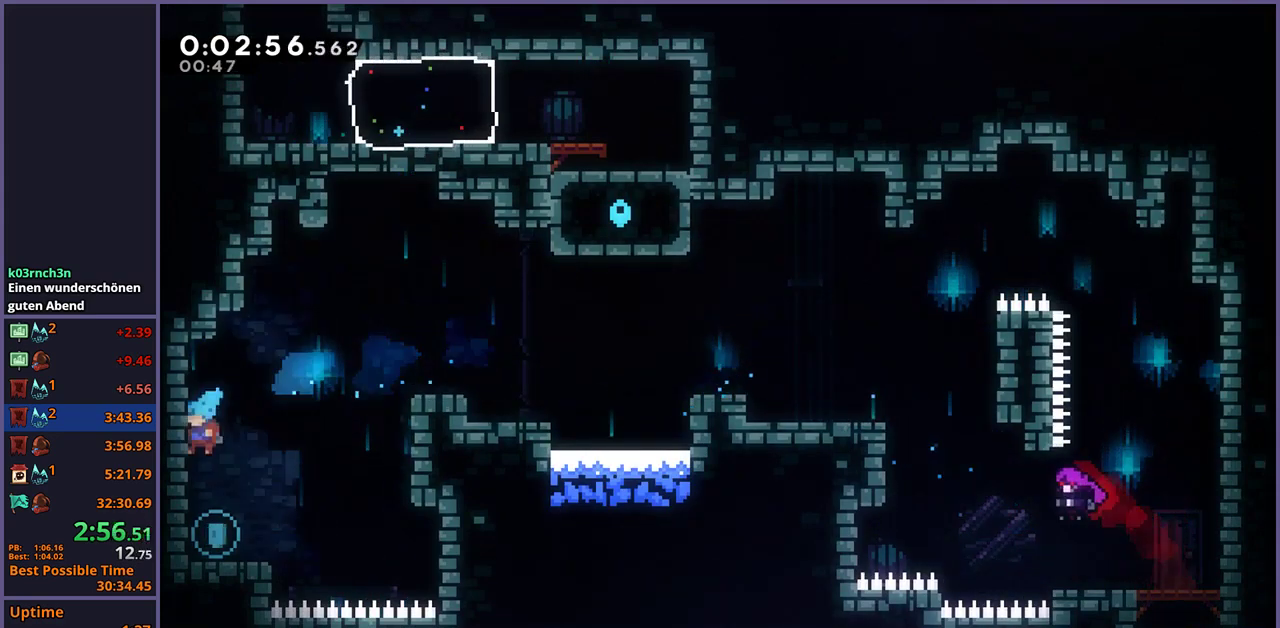
{"buttons": [], "left_stick": "up-right", "right_stick": "center", "events": [[250, "CROSS", "down"], [267, "left_stick", "left"], [417, "left_stick", "up-left"], [467, "CROSS", "up"], [483, "left_stick", "up-right"]]}
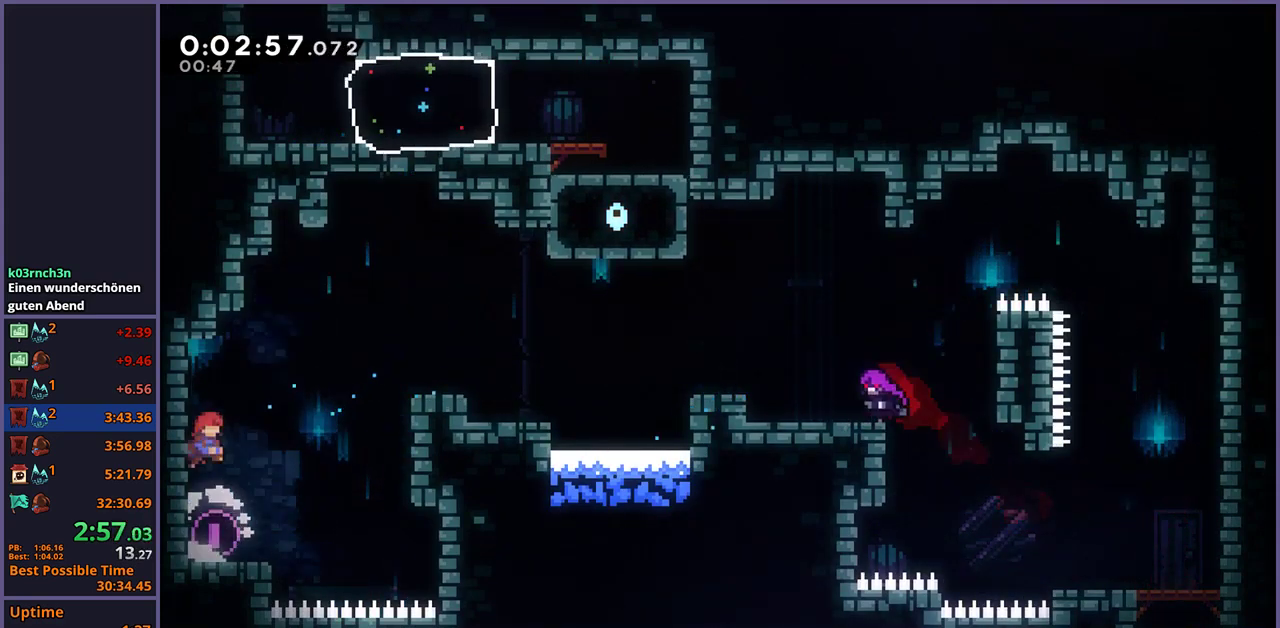
{"buttons": ["R1"], "left_stick": "up-right", "right_stick": "center", "events": [[33, "CROSS", "down"], [433, "CROSS", "up"], [483, "R1", "down"]]}
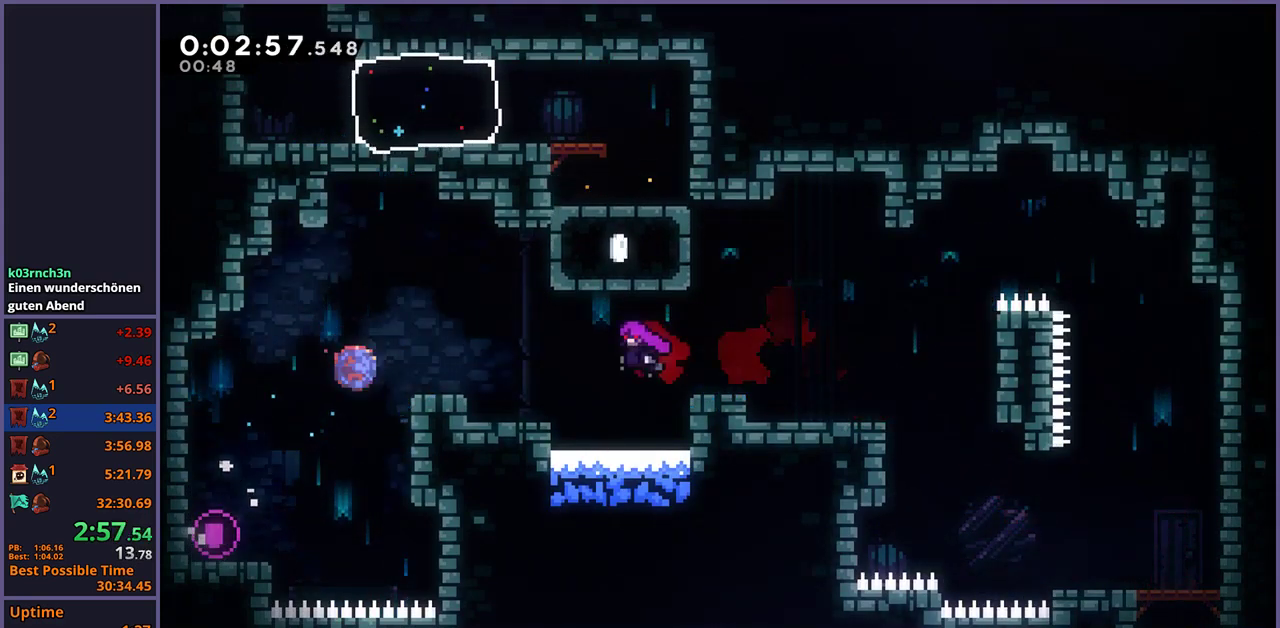
{"buttons": ["CROSS"], "left_stick": "up-right", "right_stick": "center", "events": [[100, "R1", "up"], [500, "CROSS", "down"]]}
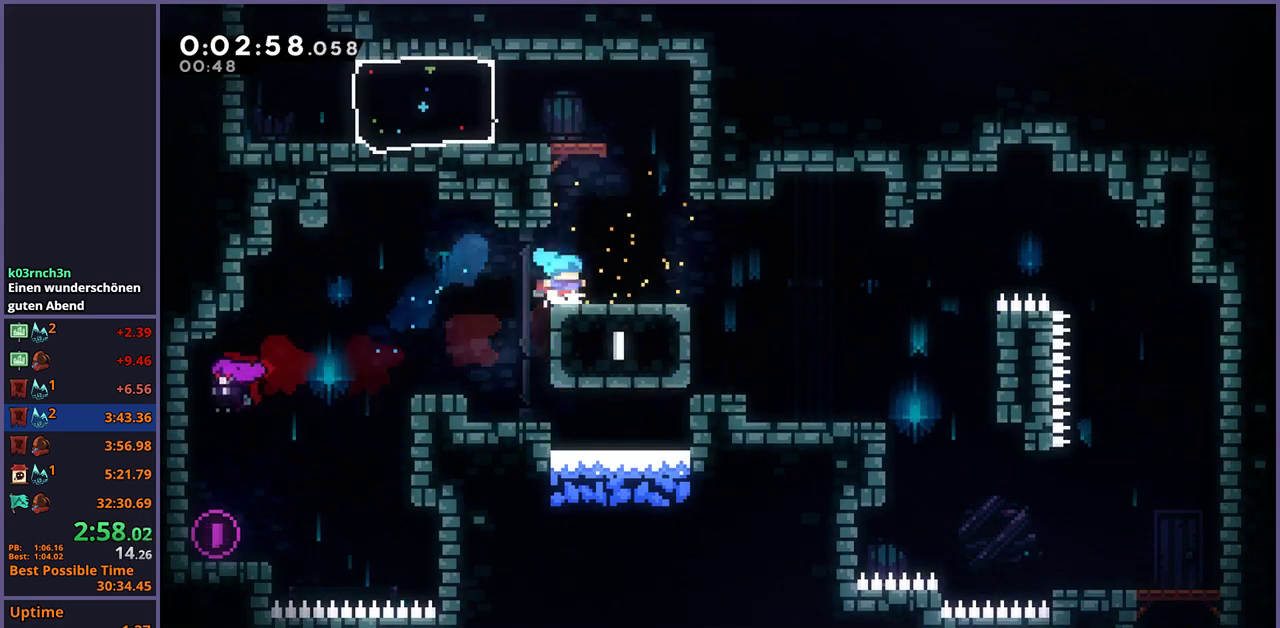
{"buttons": [], "left_stick": "center", "right_stick": "center", "events": [[17, "left_stick", "up"], [83, "R1", "down"], [100, "CROSS", "up"], [233, "R1", "up"], [367, "left_stick", "center"]]}
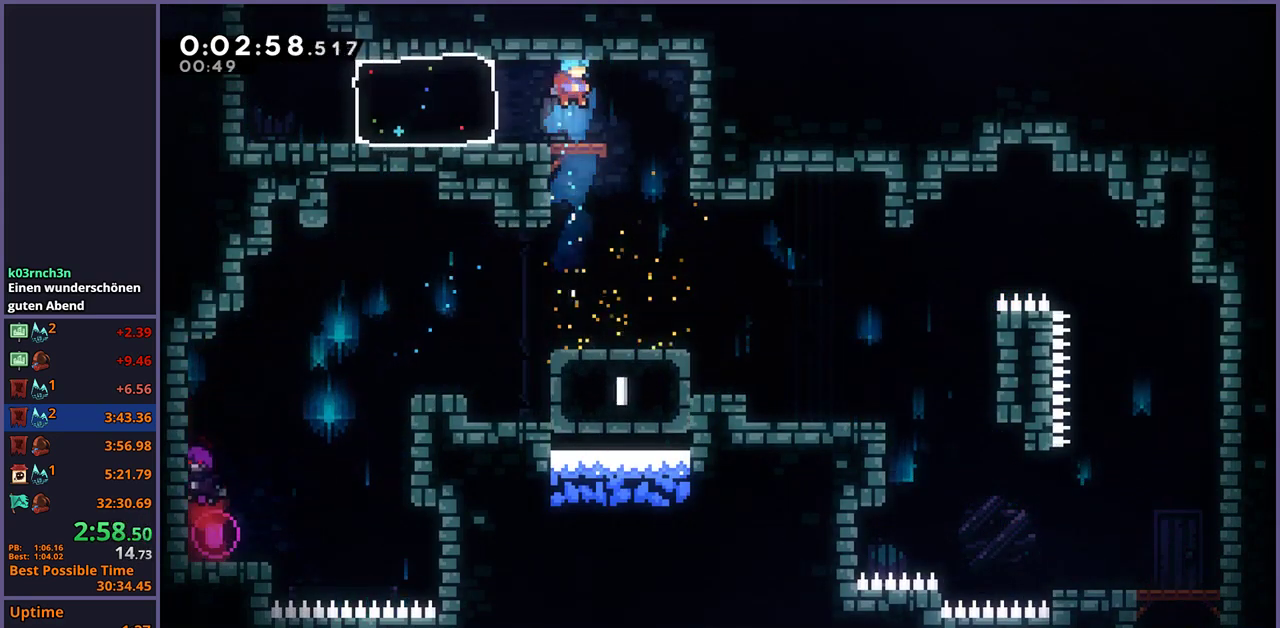
{"buttons": ["CROSS"], "left_stick": "up-left", "right_stick": "center", "events": [[83, "left_stick", "left"], [167, "R1", "down"], [250, "R1", "up"], [433, "left_stick", "up-left"], [483, "CROSS", "down"]]}
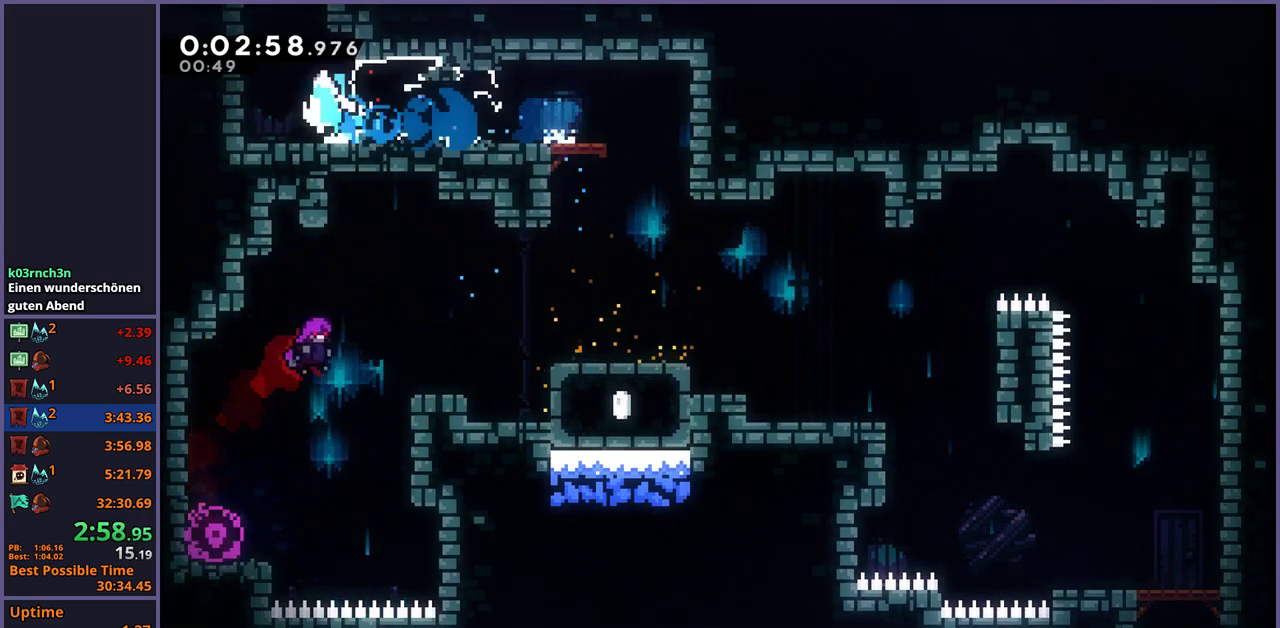
{"buttons": [], "left_stick": "center", "right_stick": "center", "events": [[33, "left_stick", "up"], [117, "CROSS", "up"], [150, "R1", "down"], [250, "R1", "up"], [400, "left_stick", "center"]]}
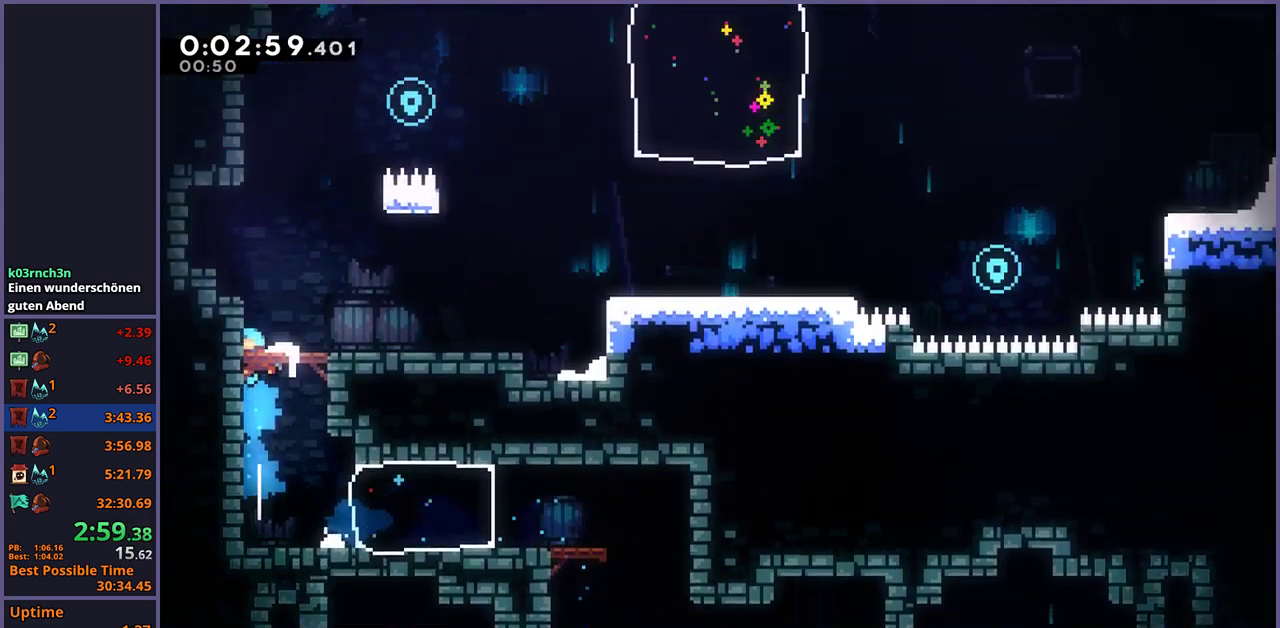
{"buttons": ["CROSS"], "left_stick": "center", "right_stick": "center", "events": [[483, "CROSS", "down"]]}
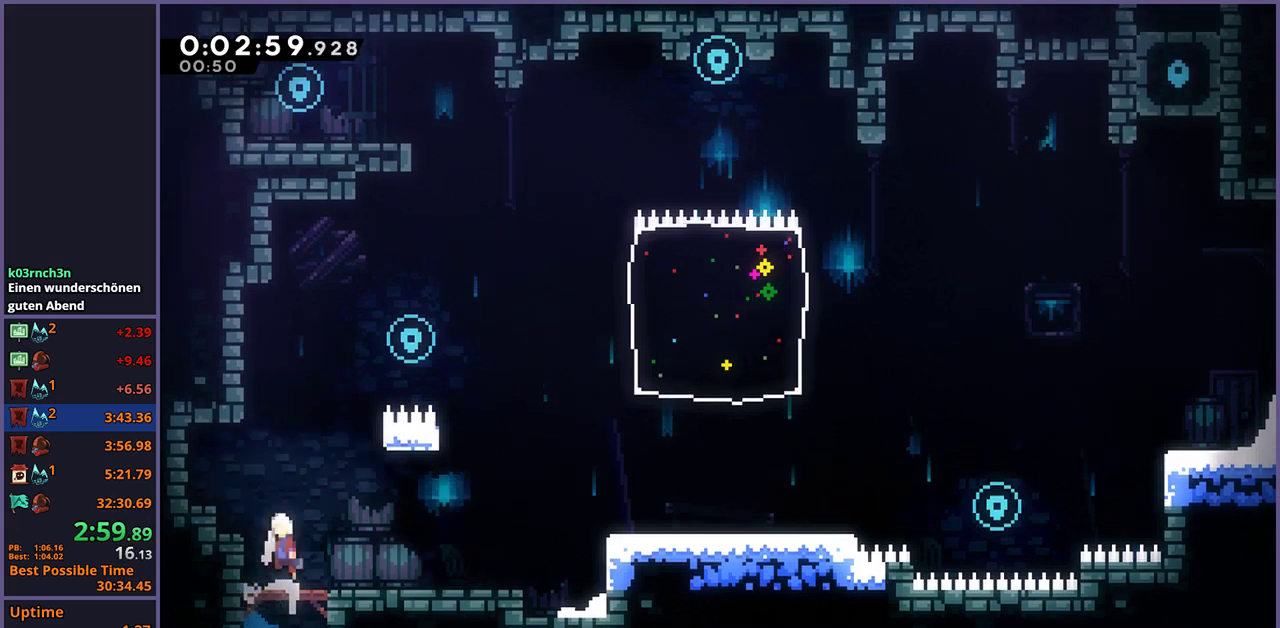
{"buttons": ["CROSS", "L1"], "left_stick": "up-right", "right_stick": "center", "events": [[133, "left_stick", "right"], [217, "CROSS", "up"], [233, "L1", "down"], [267, "CROSS", "down"], [467, "left_stick", "up-right"]]}
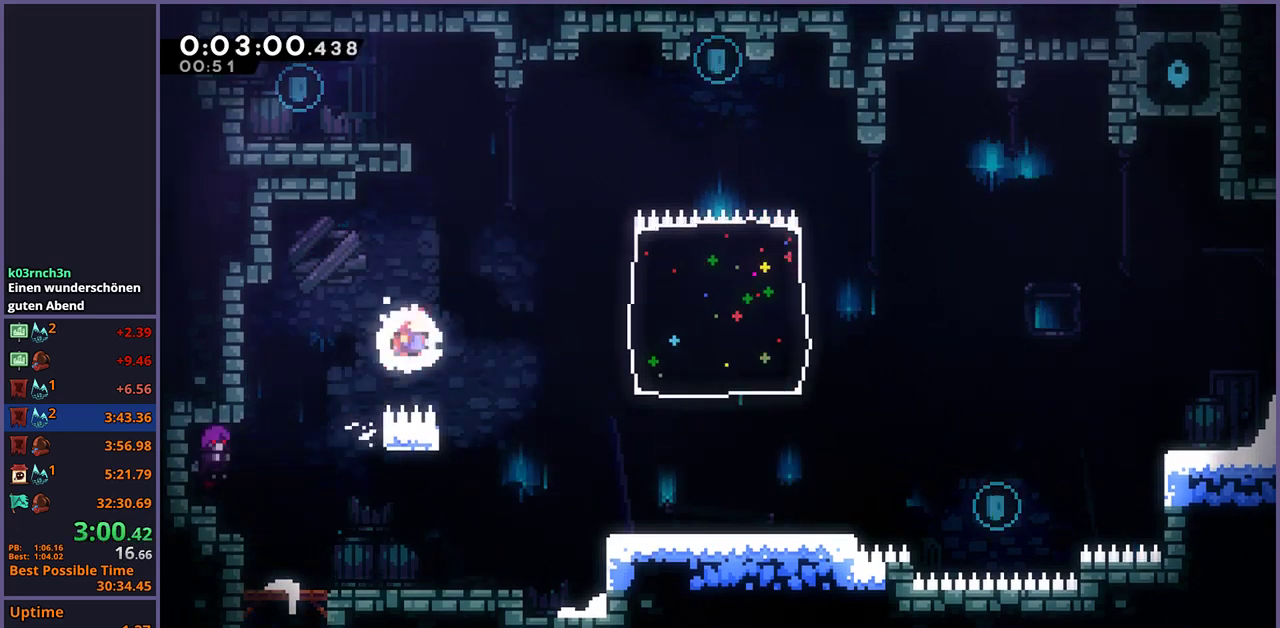
{"buttons": ["CROSS", "L1"], "left_stick": "up-left", "right_stick": "center", "events": [[50, "left_stick", "up"], [83, "CROSS", "up"], [100, "R1", "down"], [233, "R1", "up"], [383, "left_stick", "up-left"], [450, "CROSS", "down"]]}
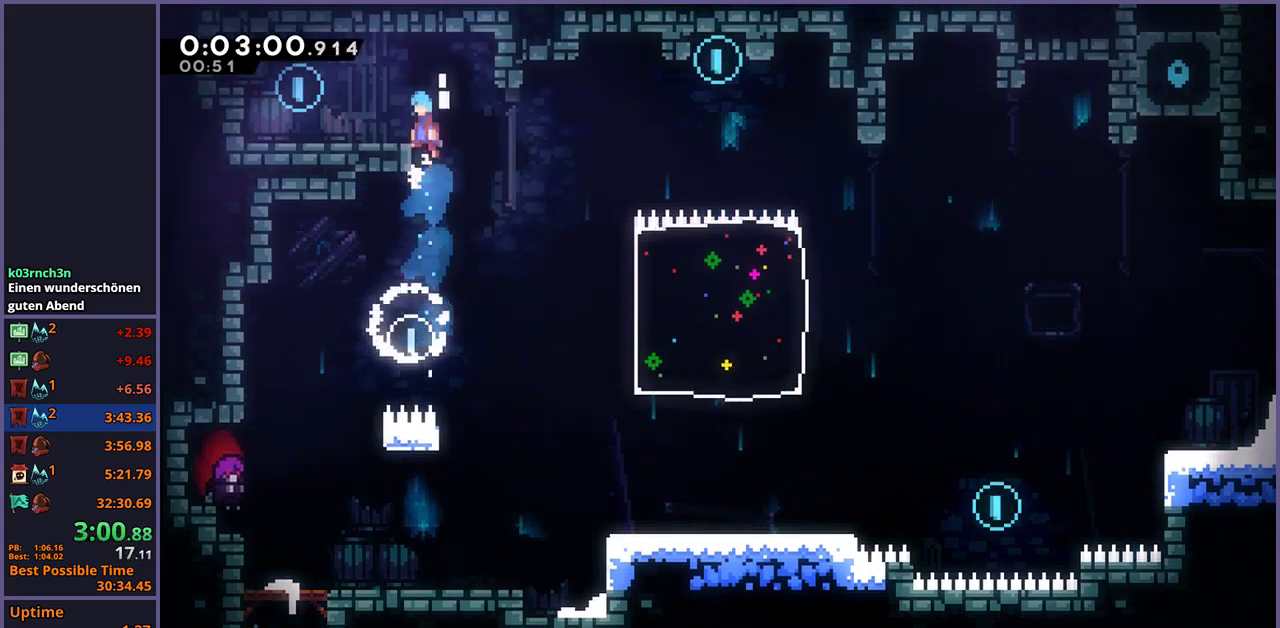
{"buttons": ["R1"], "left_stick": "down-right", "right_stick": "center", "events": [[200, "CROSS", "up"], [267, "L1", "up"], [367, "left_stick", "down"], [500, "R1", "down"], [500, "left_stick", "down-right"]]}
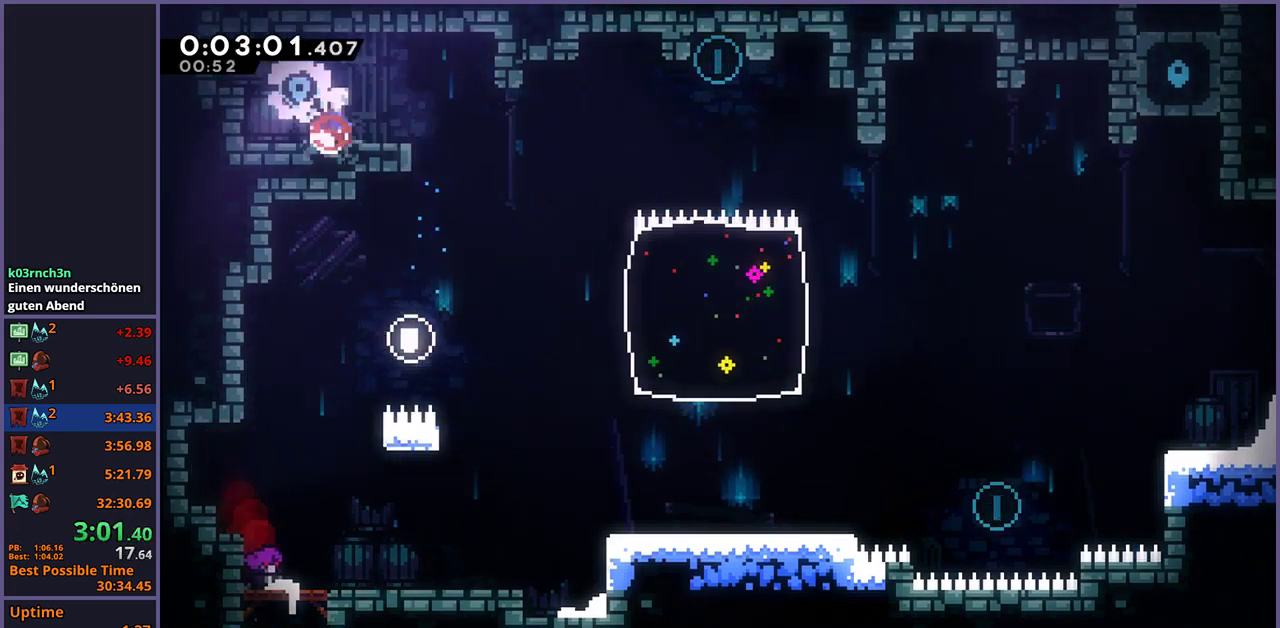
{"buttons": [], "left_stick": "down-right", "right_stick": "center", "events": [[167, "CROSS", "down"], [317, "CROSS", "up"], [317, "R1", "up"]]}
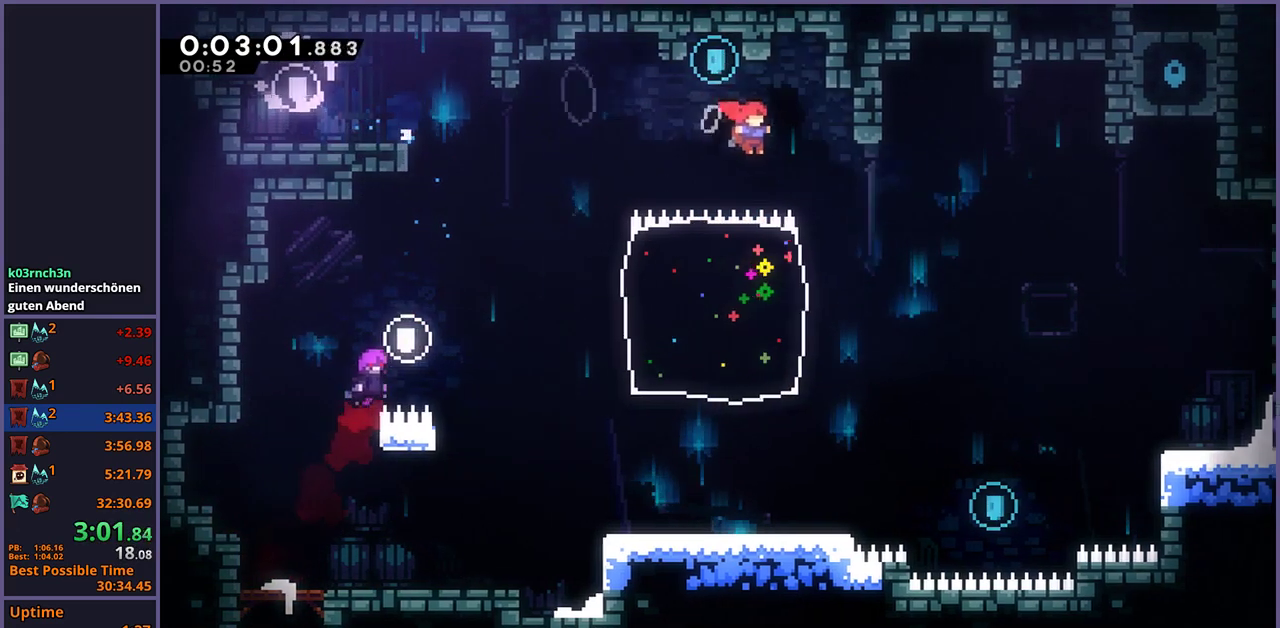
{"buttons": [], "left_stick": "up-right", "right_stick": "center", "events": [[233, "left_stick", "down"], [500, "left_stick", "up-right"]]}
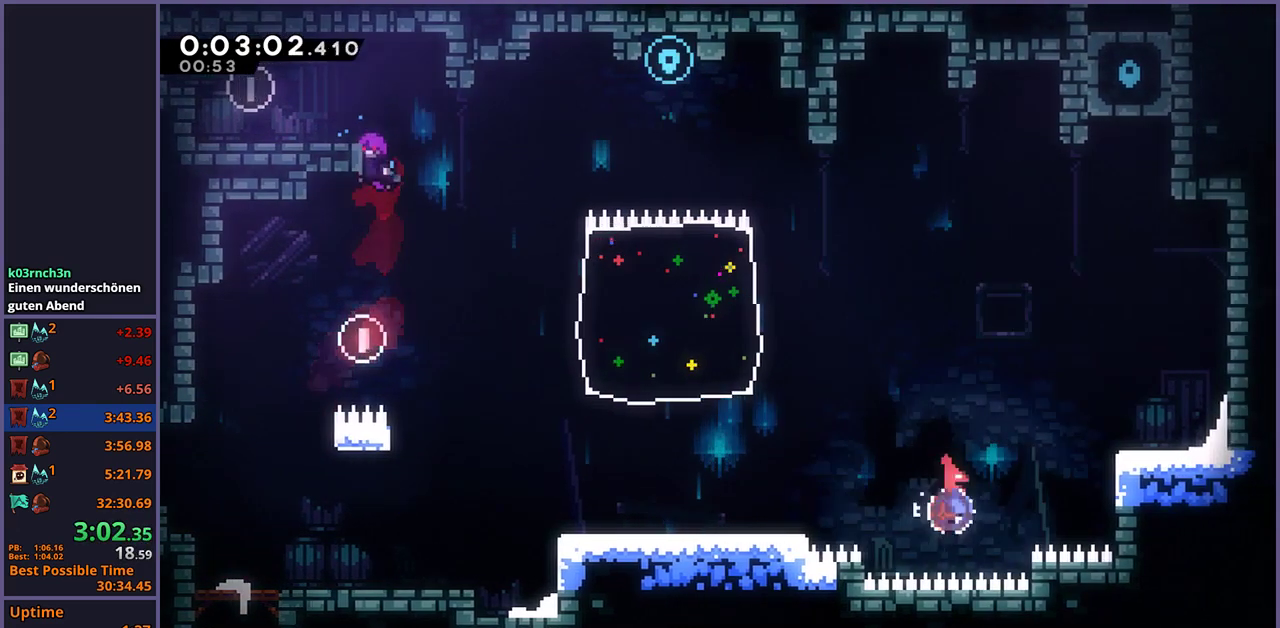
{"buttons": [], "left_stick": "center", "right_stick": "center", "events": [[17, "R1", "down"], [133, "R1", "up"], [233, "left_stick", "right"], [433, "left_stick", "center"]]}
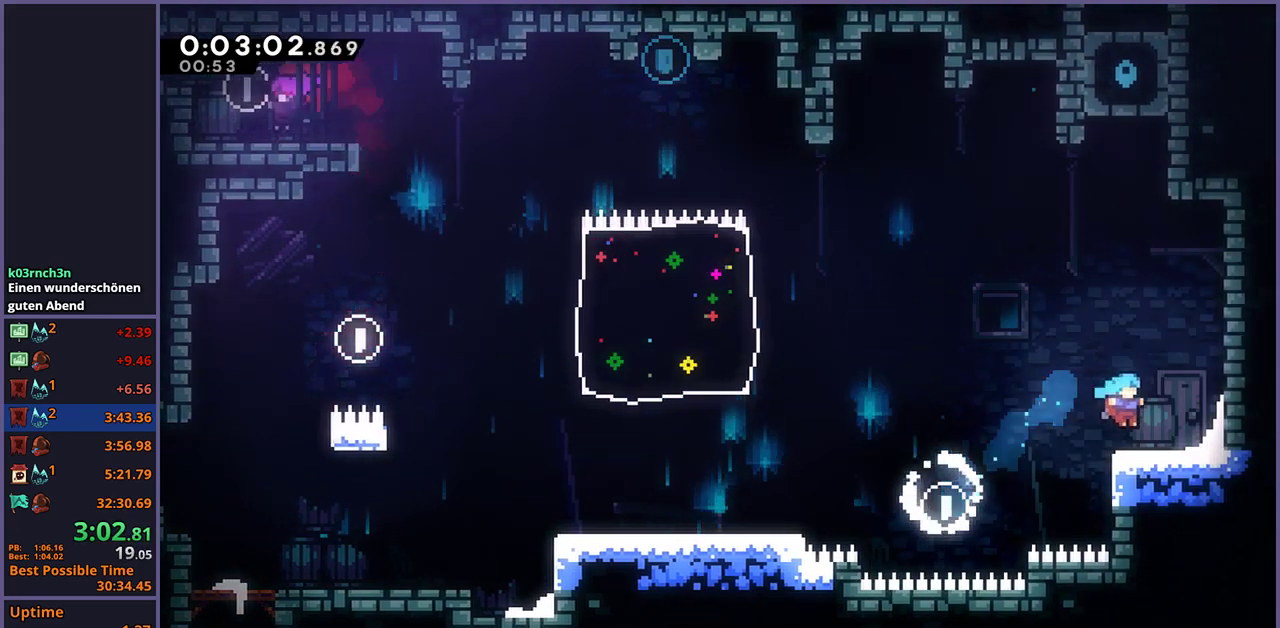
{"buttons": [], "left_stick": "down-left", "right_stick": "center", "events": [[117, "left_stick", "down-left"], [167, "R1", "down"], [250, "CROSS", "down"], [317, "CROSS", "up"], [317, "R1", "up"]]}
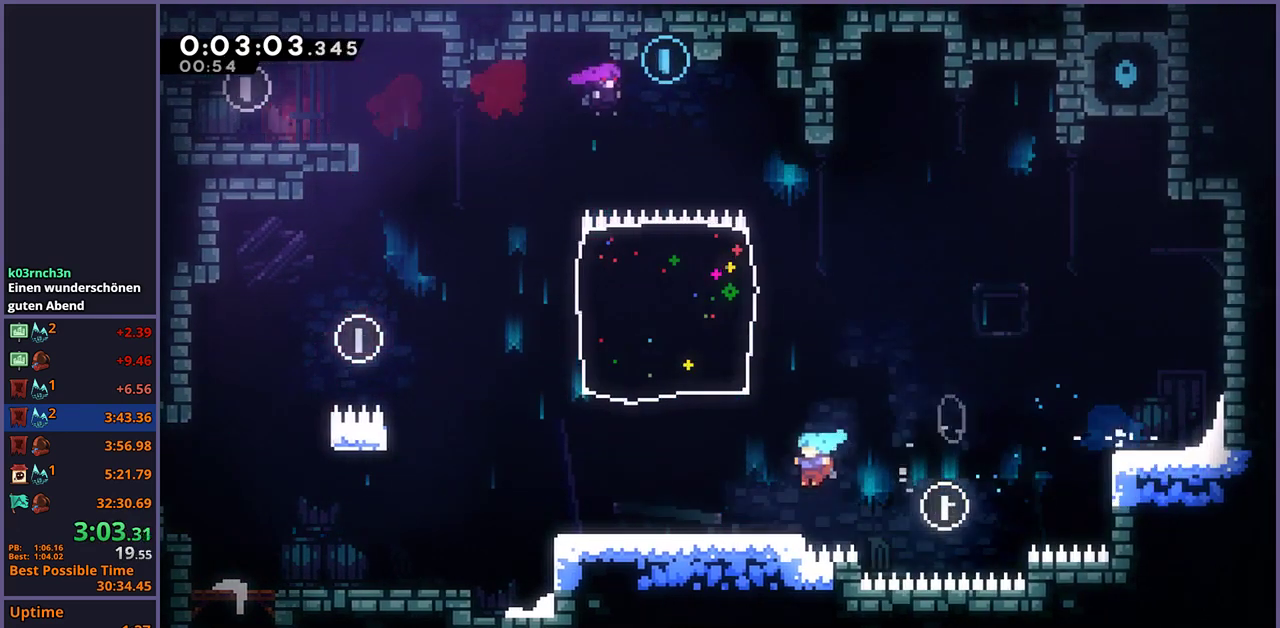
{"buttons": [], "left_stick": "up-left", "right_stick": "center", "events": [[17, "left_stick", "left"], [100, "CROSS", "down"], [100, "left_stick", "up-left"], [150, "left_stick", "up"], [183, "CROSS", "up"], [183, "R1", "down"], [317, "R1", "up"], [483, "left_stick", "up-left"]]}
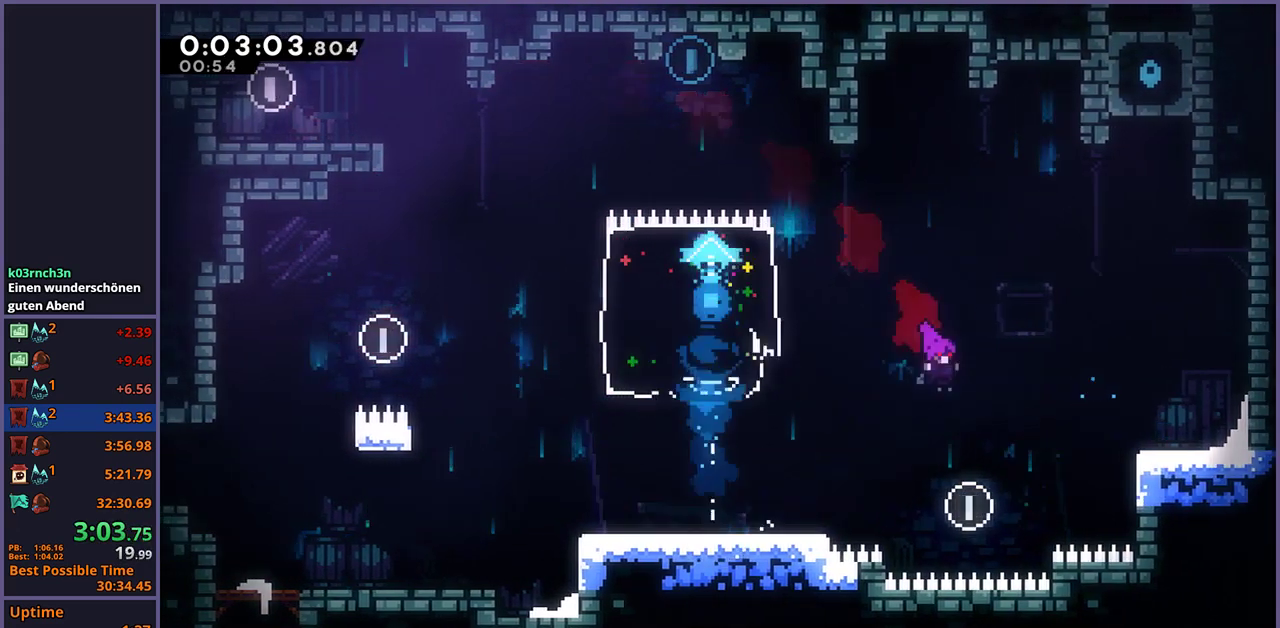
{"buttons": [], "left_stick": "right", "right_stick": "center", "events": [[33, "left_stick", "center"], [333, "left_stick", "right"]]}
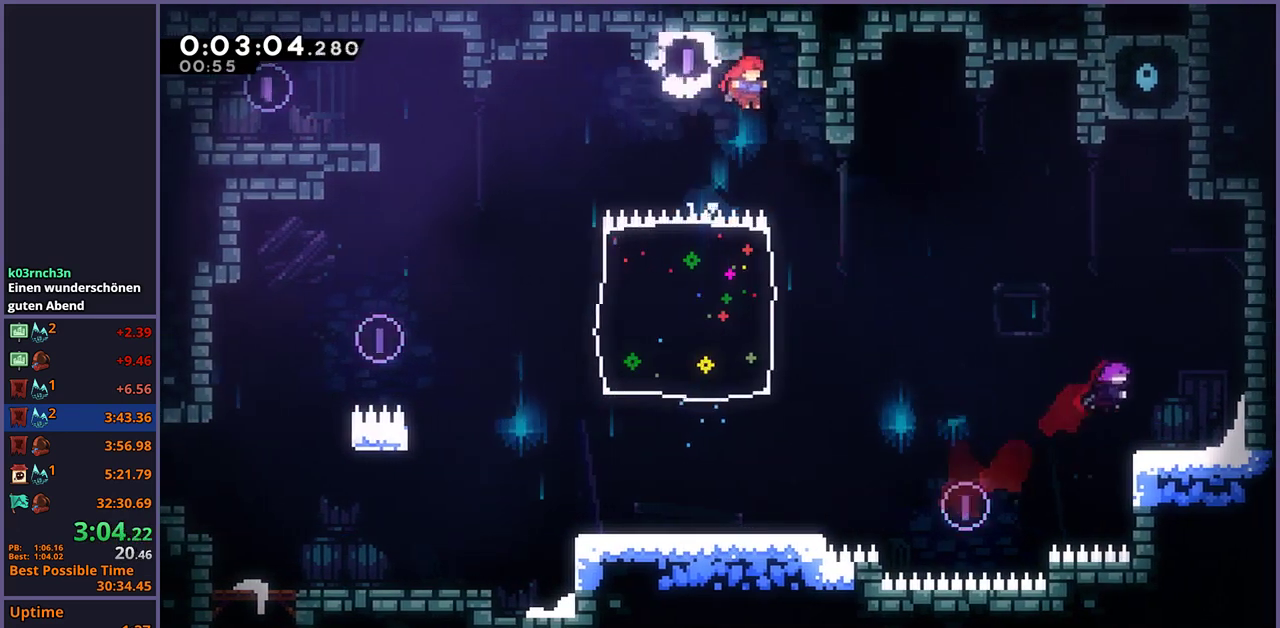
{"buttons": ["R1"], "left_stick": "up-right", "right_stick": "center", "events": [[167, "left_stick", "up-right"], [467, "R1", "down"]]}
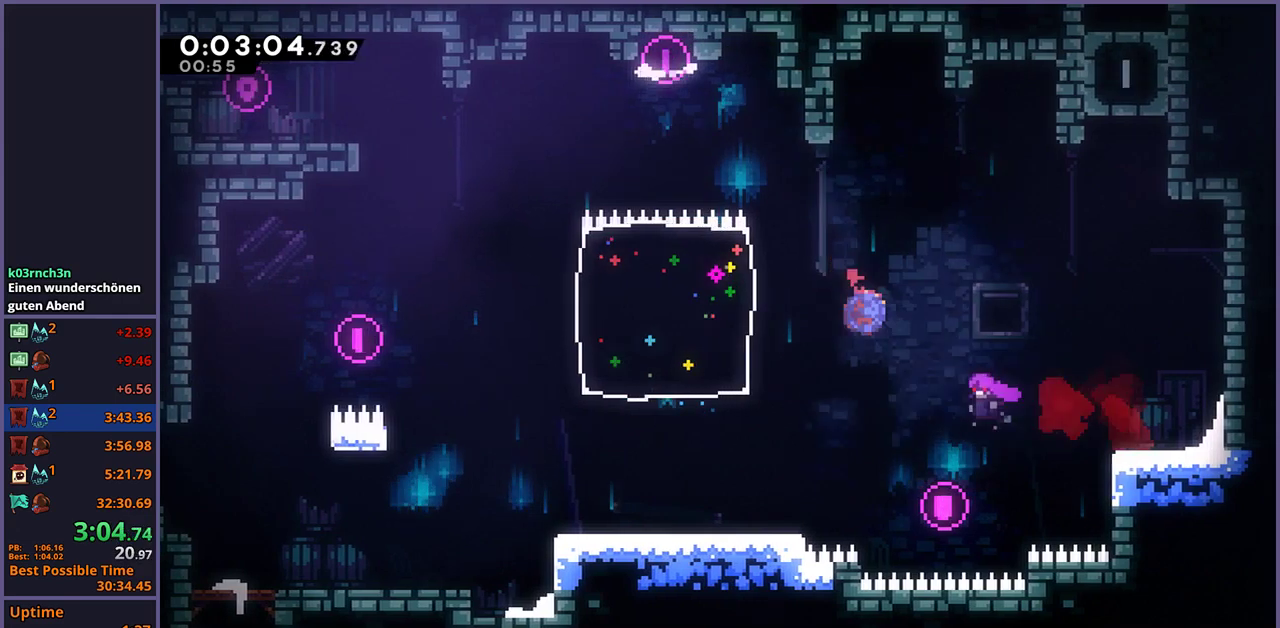
{"buttons": ["L1"], "left_stick": "up-right", "right_stick": "center", "events": [[167, "R1", "up"], [450, "L1", "down"]]}
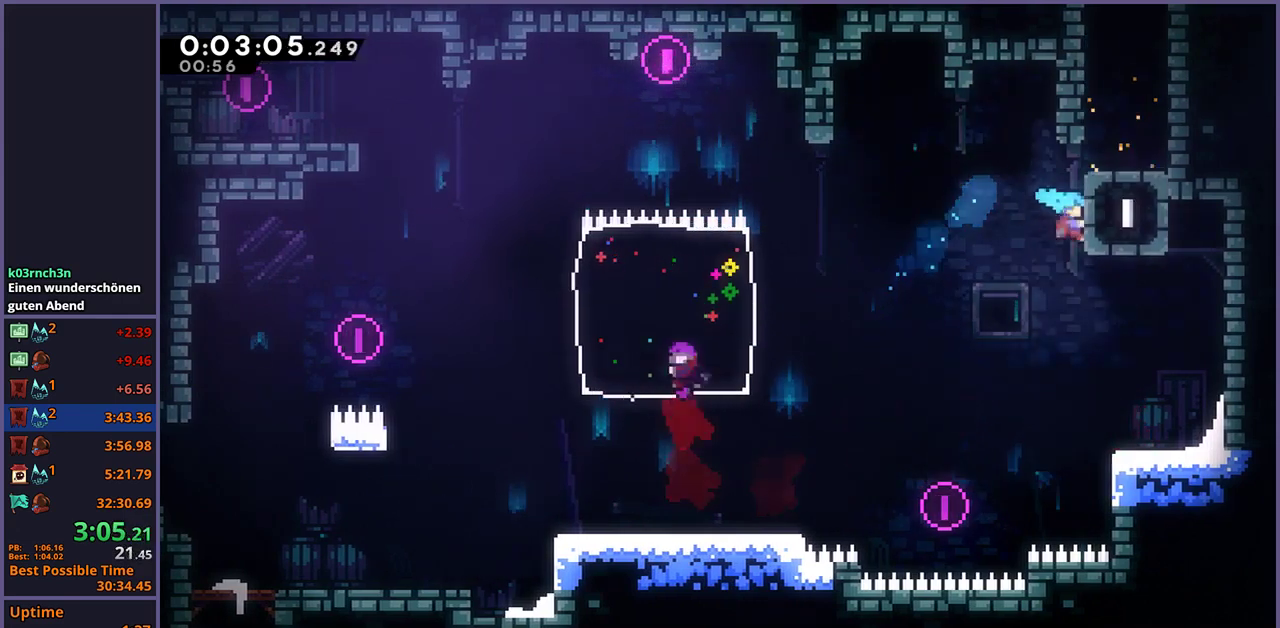
{"buttons": ["CROSS"], "left_stick": "up", "right_stick": "center", "events": [[17, "CROSS", "down"], [117, "CROSS", "up"], [317, "L1", "up"], [383, "CROSS", "down"], [417, "left_stick", "up"]]}
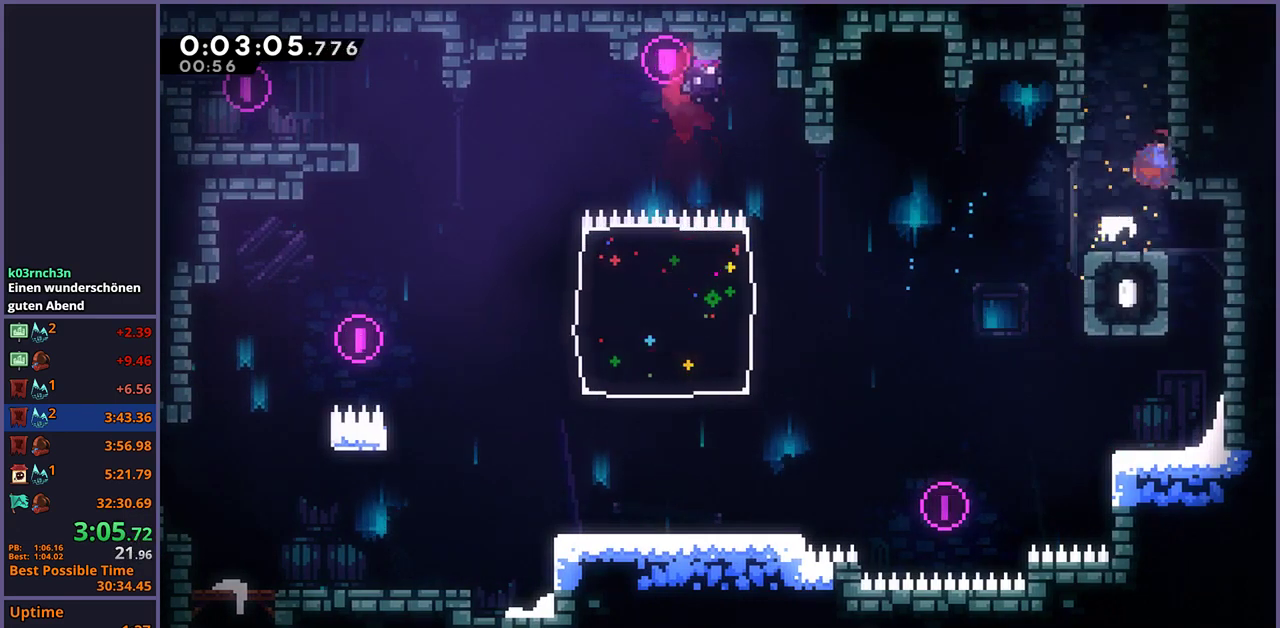
{"buttons": [], "left_stick": "center", "right_stick": "center", "events": [[17, "CROSS", "up"], [17, "R1", "down"], [150, "R1", "up"], [267, "left_stick", "center"]]}
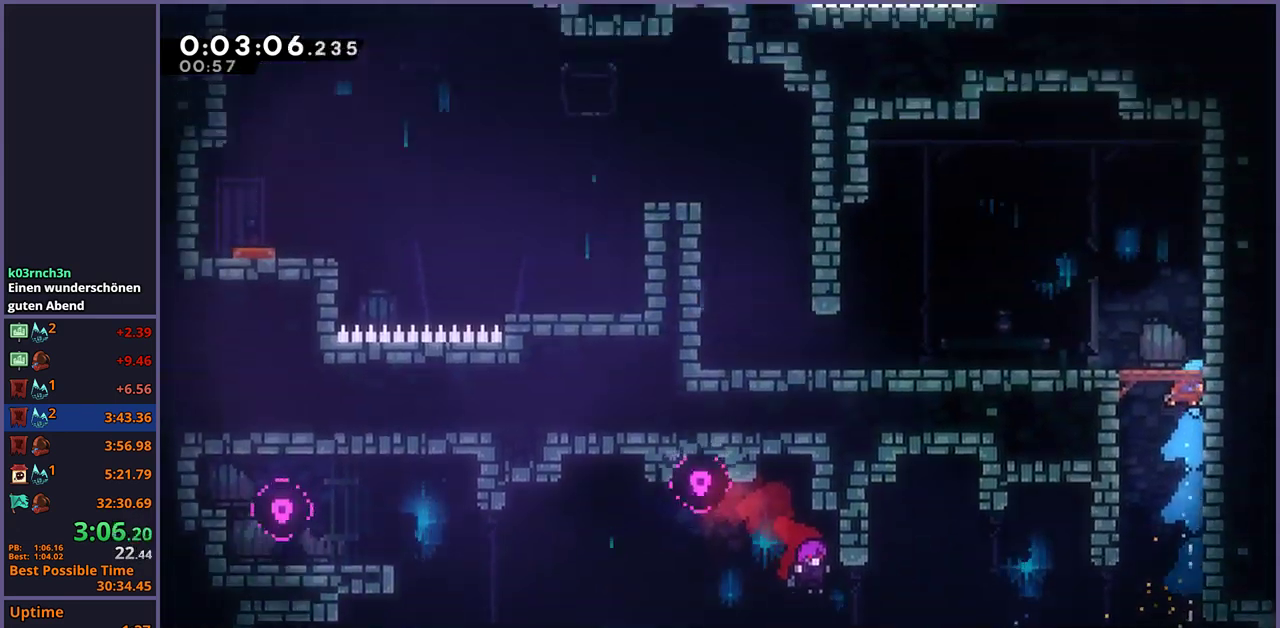
{"buttons": [], "left_stick": "center", "right_stick": "center", "events": []}
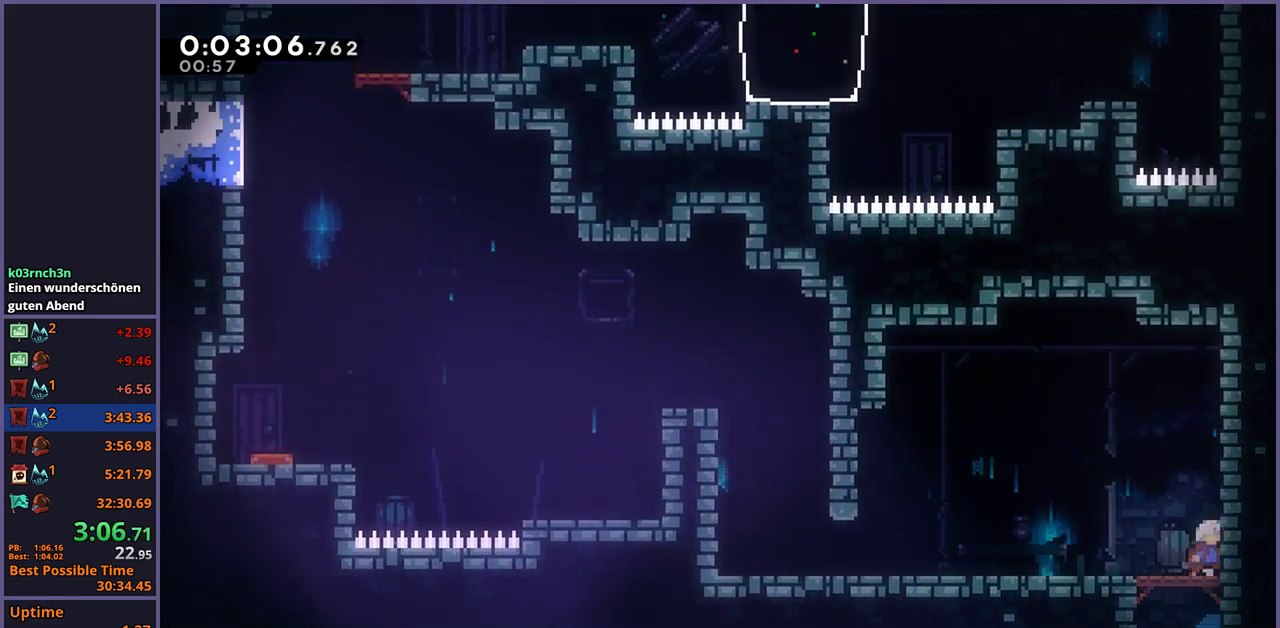
{"buttons": [], "left_stick": "down-left", "right_stick": "center", "events": [[17, "left_stick", "down-left"], [167, "R1", "down"], [350, "CROSS", "down"], [433, "CROSS", "up"], [433, "R1", "up"]]}